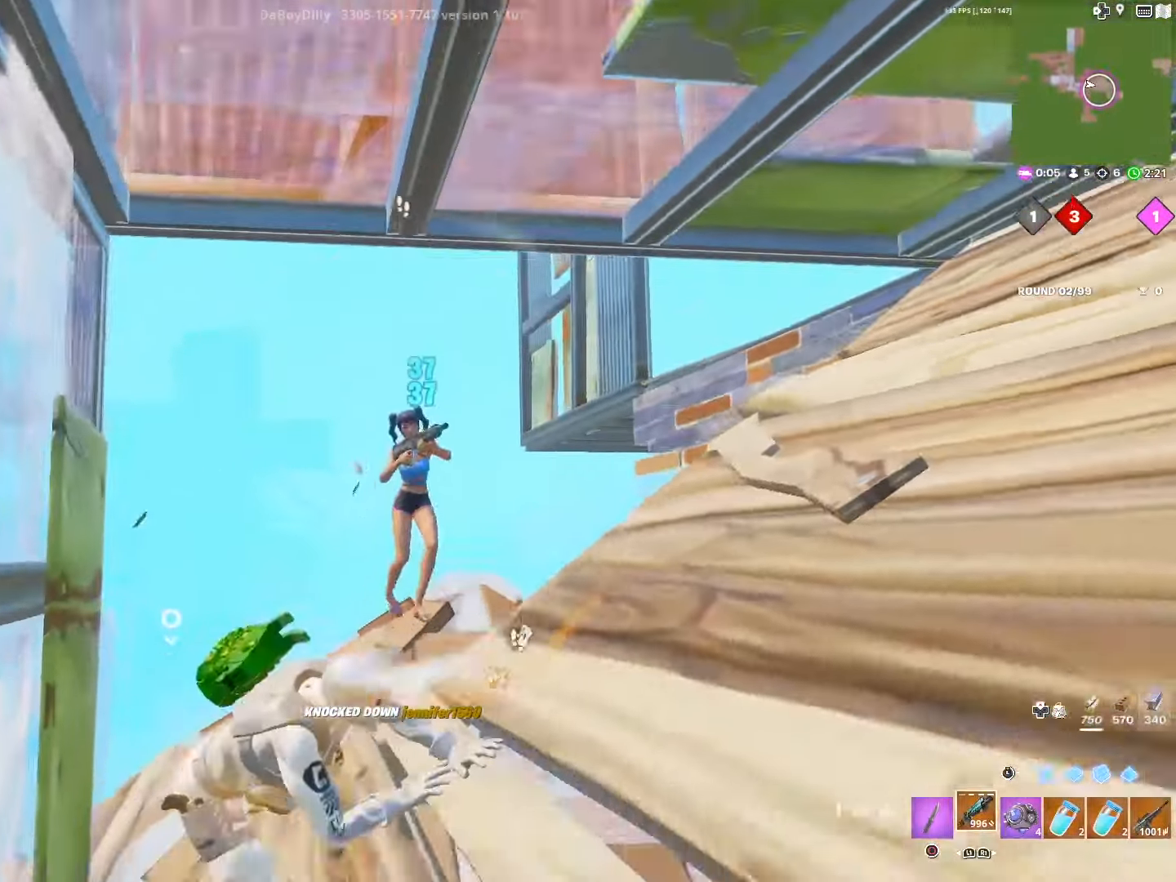
Gameplay with a controller (PlayStation layout); each line is a JSON object with the inputs held at the frame after it. "events" lists button and stick changes between this image and that frame as [ms after this image, input, new state], when the widget could be followed in between.
{"buttons": ["L3"], "left_stick": "down-right", "right_stick": "down-left", "events": [[50, "left_stick", "center"], [117, "left_stick", "right"], [200, "L2", "down"], [284, "right_stick", "right"], [317, "R2", "down"], [400, "right_stick", "down-left"], [434, "L2", "up"], [450, "L3", "down"], [450, "left_stick", "down-right"], [484, "R2", "up"]]}
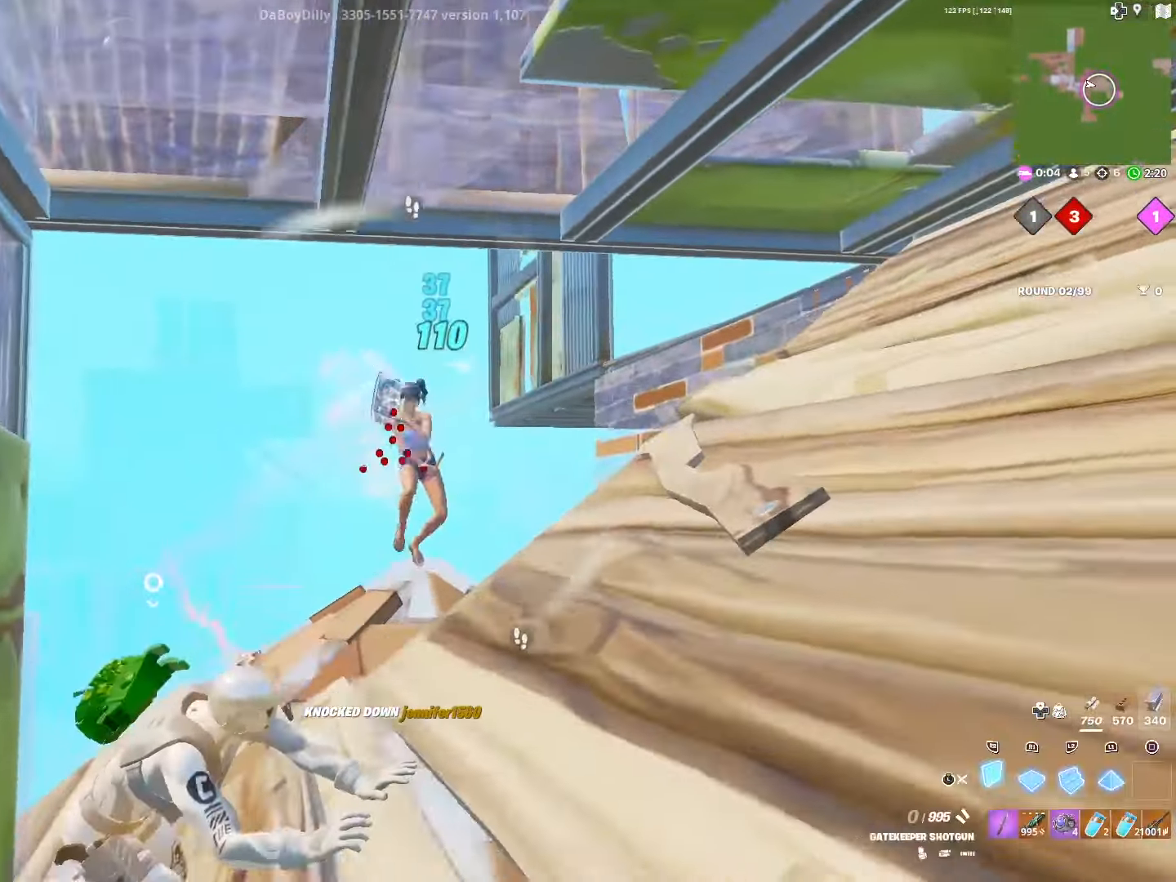
{"buttons": [], "left_stick": "up", "right_stick": "center", "events": [[34, "R2", "down"], [84, "L3", "up"], [84, "left_stick", "right"], [100, "right_stick", "center"], [184, "L3", "down"], [184, "left_stick", "up-right"], [234, "R2", "up"], [300, "L3", "up"], [434, "left_stick", "up"]]}
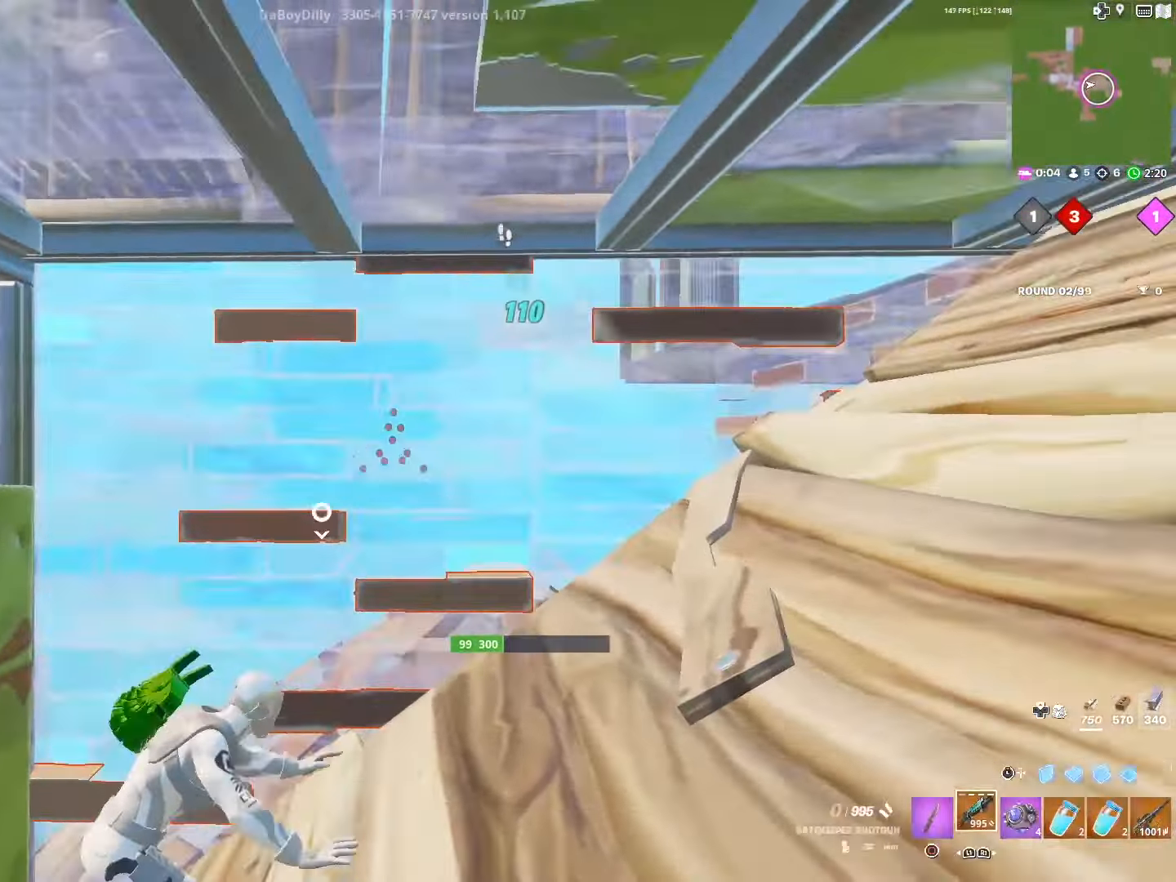
{"buttons": [], "left_stick": "down-right", "right_stick": "center", "events": [[17, "right_stick", "up-right"], [67, "right_stick", "center"], [117, "left_stick", "left"], [217, "left_stick", "down-left"], [334, "L1", "down"], [384, "left_stick", "down-right"], [450, "L1", "up"]]}
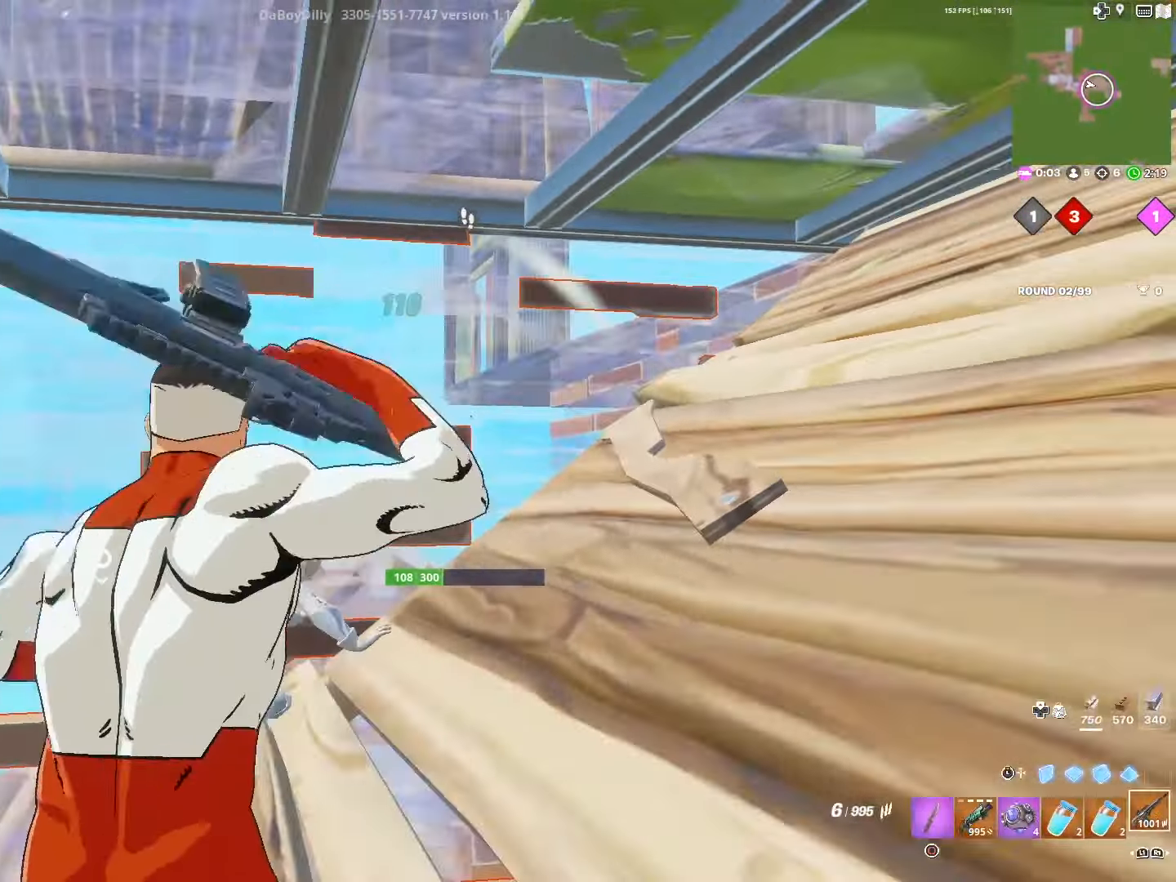
{"buttons": ["R2"], "left_stick": "right", "right_stick": "center", "events": [[100, "left_stick", "right"], [150, "R2", "down"]]}
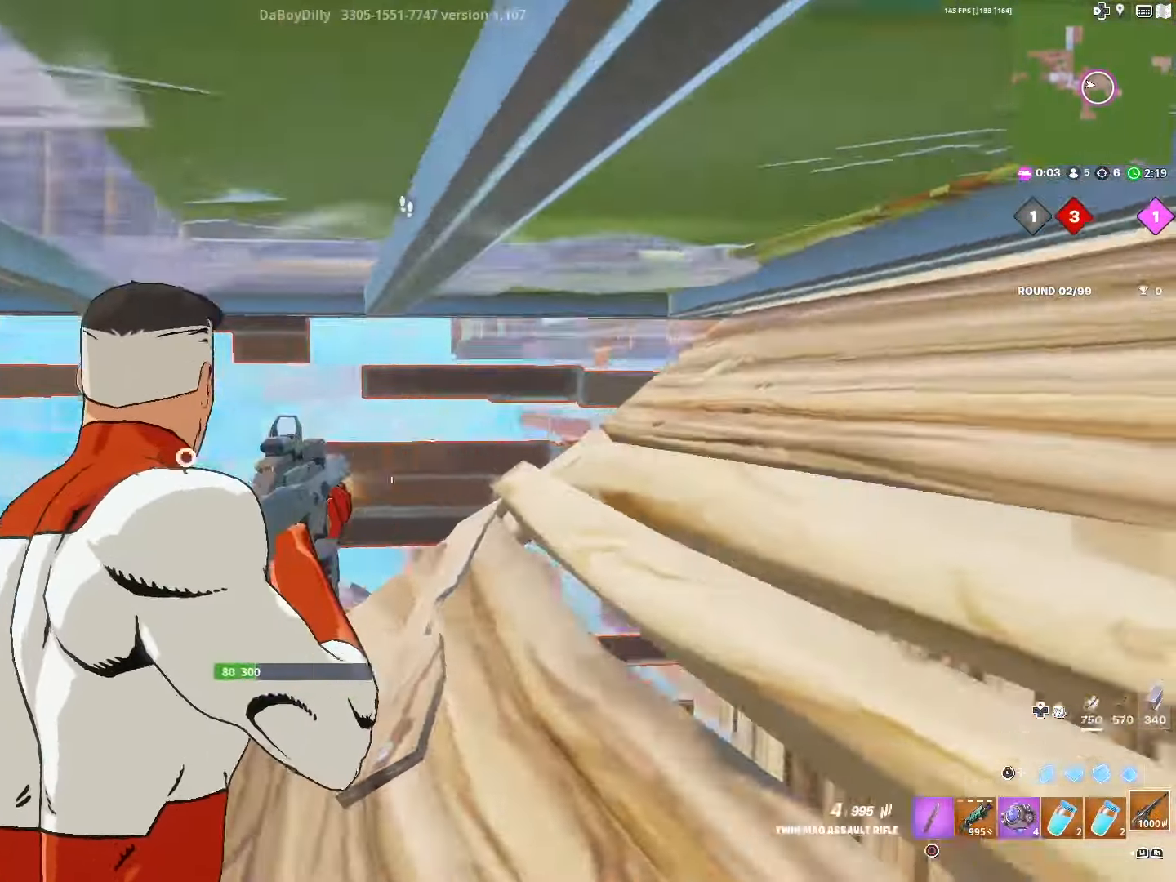
{"buttons": ["R2"], "left_stick": "left", "right_stick": "center", "events": [[117, "left_stick", "down-left"], [350, "left_stick", "left"]]}
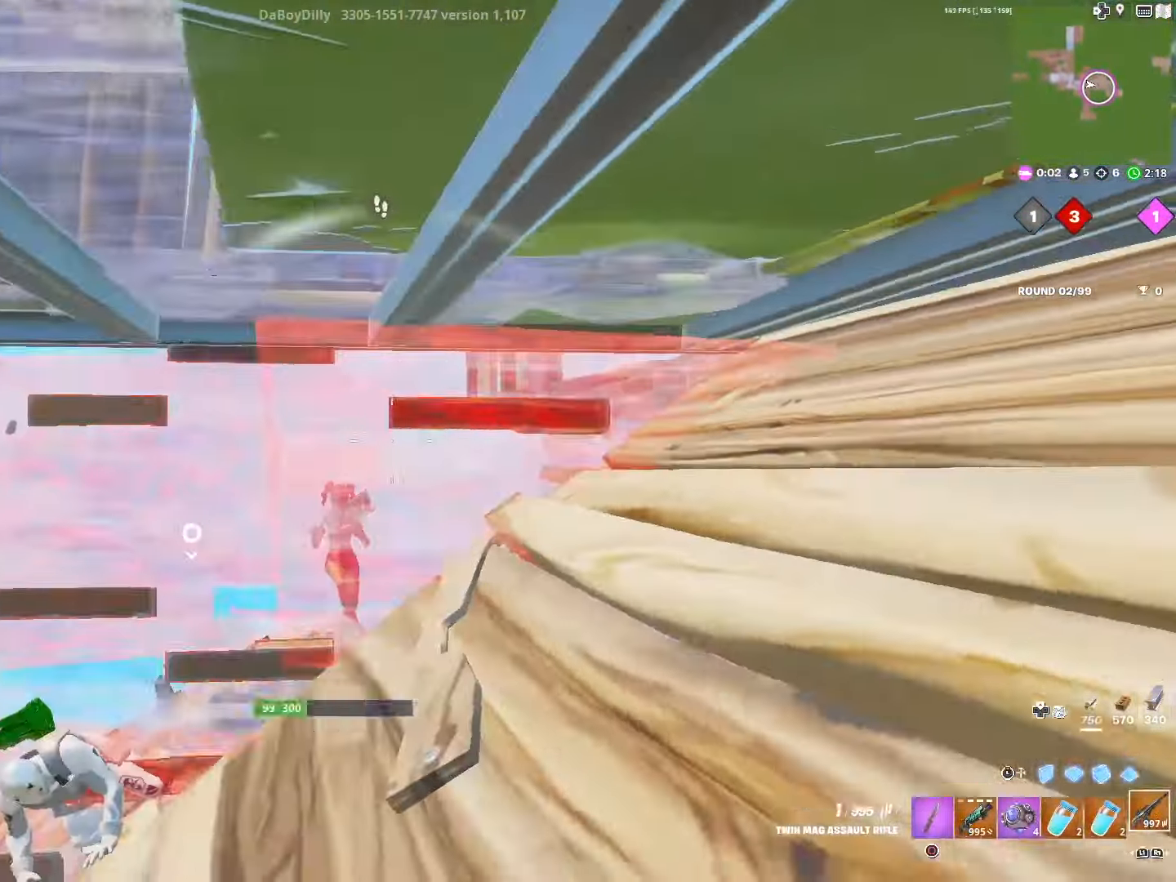
{"buttons": [], "left_stick": "center", "right_stick": "center", "events": [[17, "R2", "up"], [34, "L3", "down"], [117, "R2", "down"], [167, "L3", "up"], [234, "L3", "down"], [250, "right_stick", "left"], [300, "R2", "up"], [300, "right_stick", "down-left"], [367, "L3", "up"], [433, "right_stick", "center"], [450, "left_stick", "center"]]}
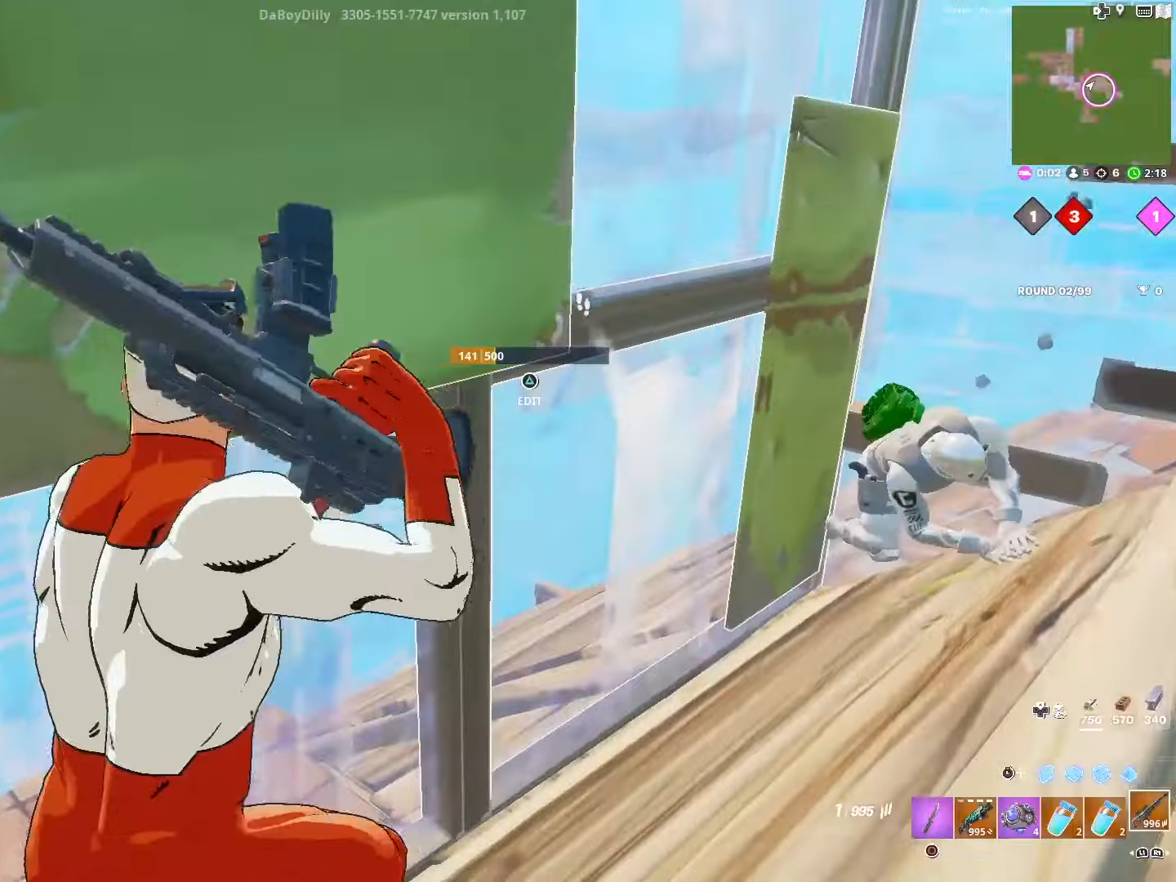
{"buttons": ["L3"], "left_stick": "up-left", "right_stick": "up-left", "events": [[50, "left_stick", "up-right"], [67, "TRIANGLE", "down"], [117, "R2", "down"], [117, "right_stick", "left"], [133, "TRIANGLE", "up"], [233, "right_stick", "right"], [283, "left_stick", "up"], [333, "right_stick", "up-left"], [383, "left_stick", "up-left"], [400, "R2", "up"], [500, "L3", "down"]]}
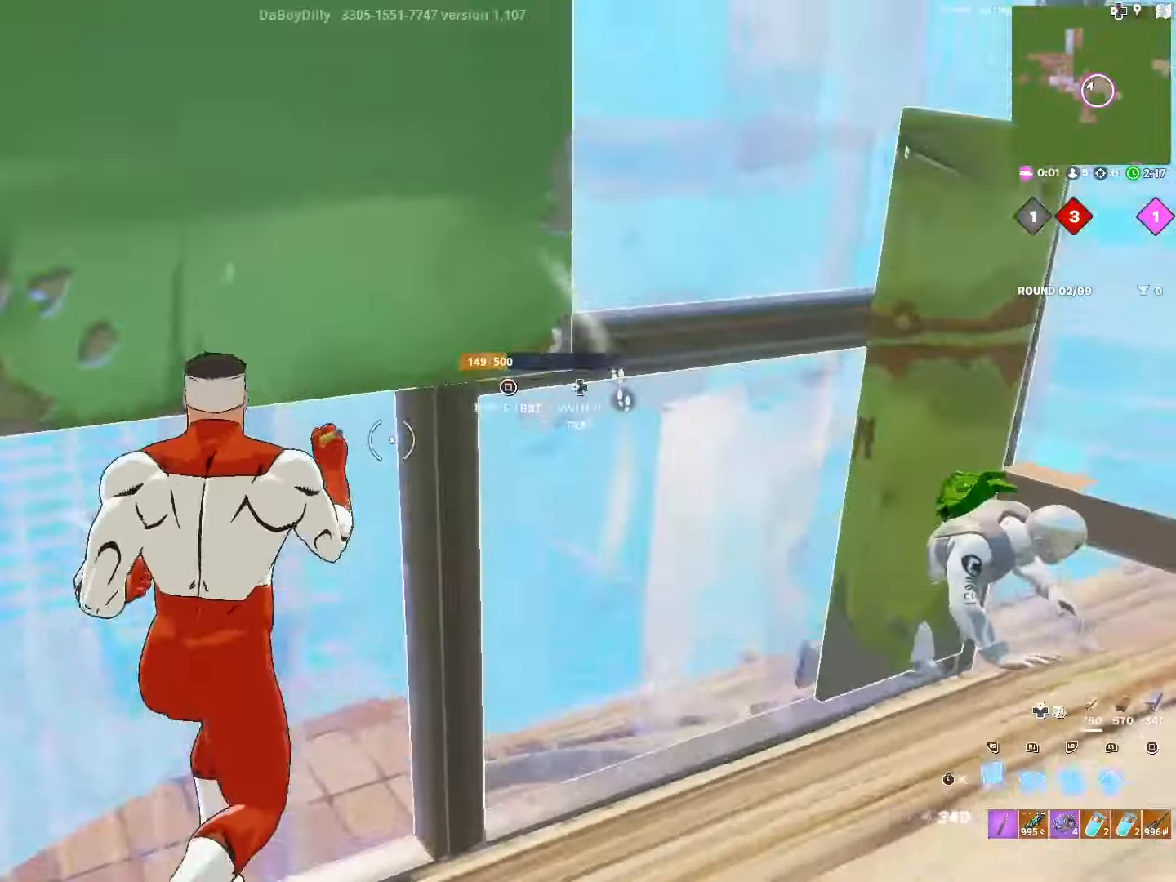
{"buttons": ["L2", "R1", "R2"], "left_stick": "up-left", "right_stick": "right", "events": [[17, "right_stick", "center"], [100, "R1", "down"], [150, "L3", "up"], [183, "R2", "down"], [183, "R3", "down"], [217, "R1", "up"], [350, "R3", "up"], [350, "right_stick", "right"], [367, "R1", "down"], [450, "L2", "down"]]}
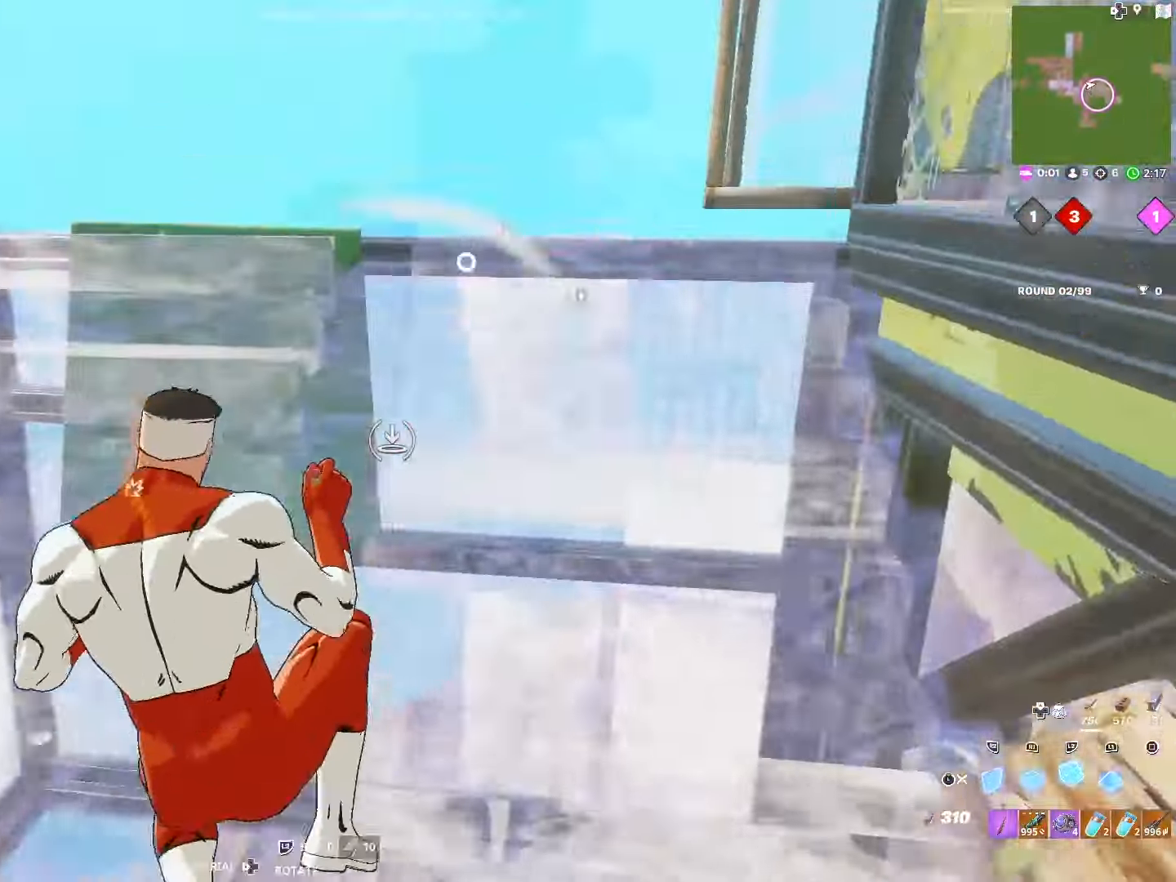
{"buttons": ["L1"], "left_stick": "up-left", "right_stick": "center", "events": [[17, "R2", "up"], [33, "R1", "up"], [50, "L1", "down"], [67, "left_stick", "left"], [167, "L2", "up"], [200, "L1", "up"], [200, "R2", "down"], [283, "right_stick", "center"], [350, "R2", "up"], [367, "TRIANGLE", "down"], [383, "left_stick", "up-left"], [450, "TRIANGLE", "up"], [483, "L1", "down"]]}
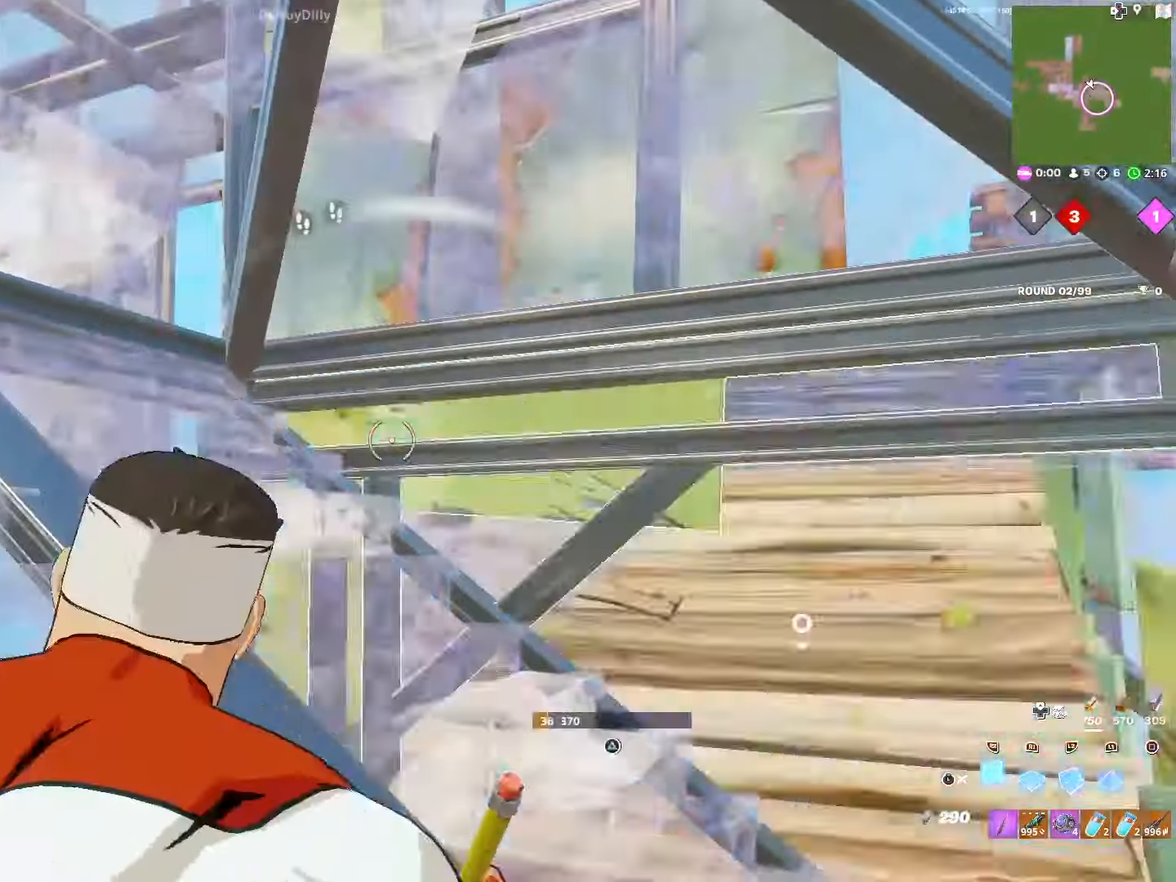
{"buttons": ["L1", "L3"], "left_stick": "right", "right_stick": "center", "events": [[17, "L2", "down"], [133, "left_stick", "up"], [150, "L1", "up"], [183, "L2", "up"], [200, "R2", "down"], [317, "R1", "down"], [350, "left_stick", "right"], [417, "L1", "down"], [450, "R2", "up"], [467, "R1", "up"], [483, "L3", "down"]]}
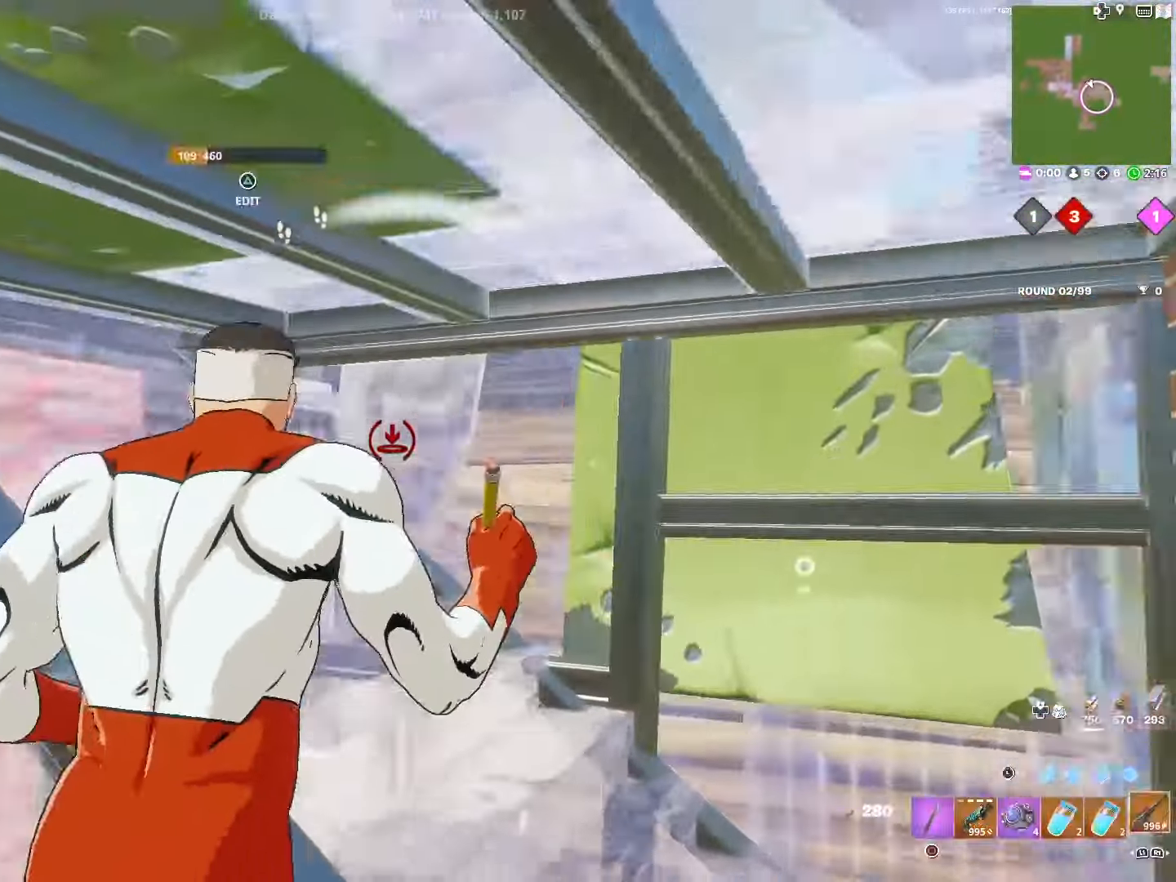
{"buttons": [], "left_stick": "up-right", "right_stick": "center", "events": [[50, "right_stick", "left"], [67, "L1", "up"], [67, "R1", "down"], [117, "L3", "up"], [200, "R1", "up"], [267, "left_stick", "up-right"], [300, "right_stick", "center"], [317, "SQUARE", "down"], [433, "SQUARE", "up"]]}
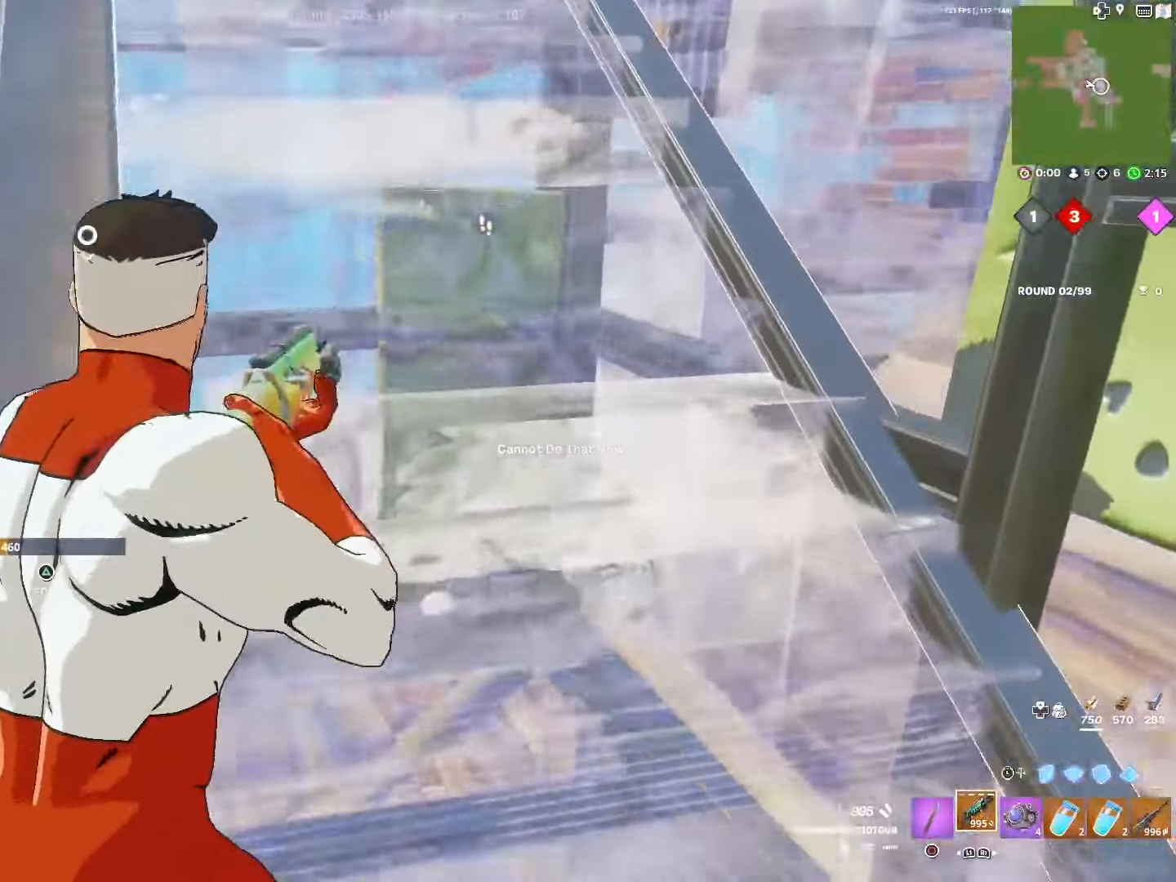
{"buttons": [], "left_stick": "down-left", "right_stick": "center", "events": [[33, "SQUARE", "down"], [133, "SQUARE", "up"], [167, "left_stick", "up-left"], [217, "left_stick", "left"], [250, "SQUARE", "down"], [333, "left_stick", "down-left"], [350, "SQUARE", "up"]]}
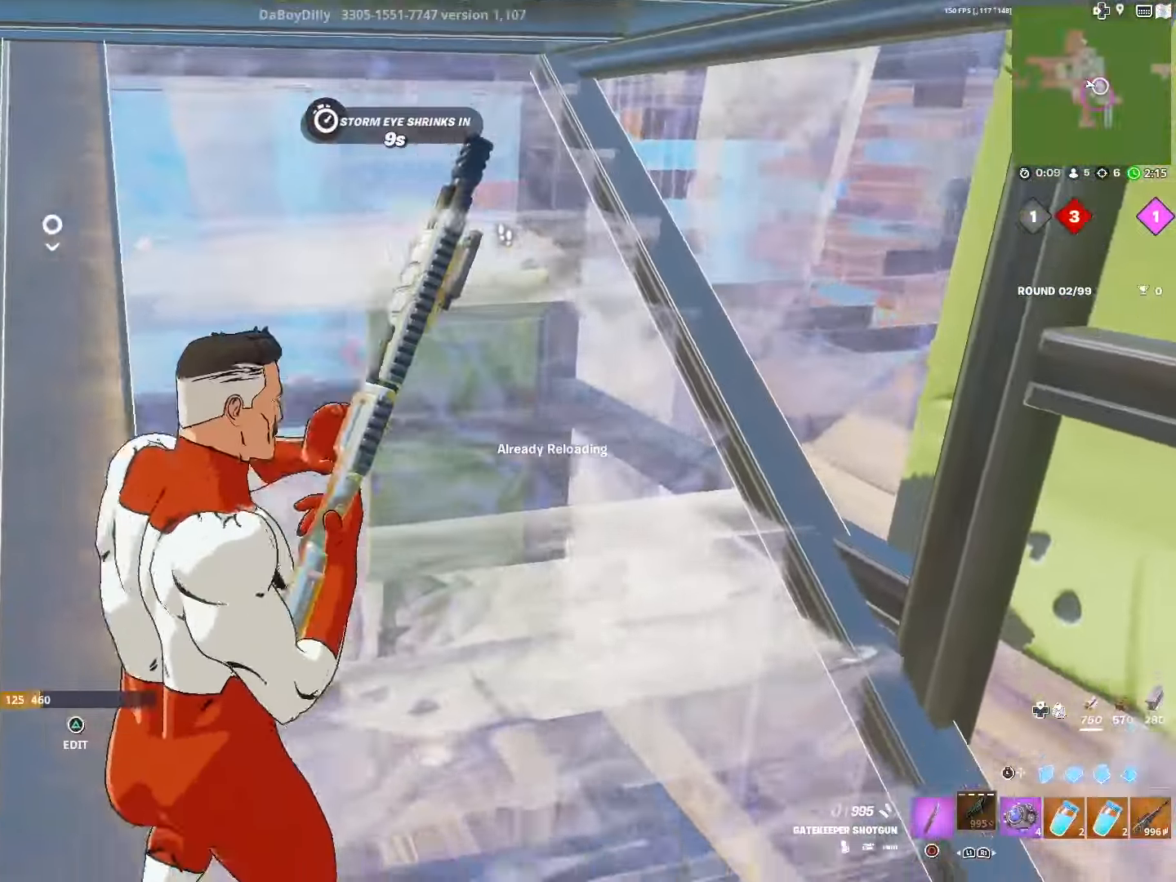
{"buttons": [], "left_stick": "center", "right_stick": "center", "events": [[17, "CROSS", "down"], [100, "CROSS", "up"], [167, "left_stick", "center"], [183, "CROSS", "down"], [283, "CROSS", "up"], [367, "CROSS", "down"], [383, "right_stick", "right"], [433, "right_stick", "center"], [467, "CROSS", "up"]]}
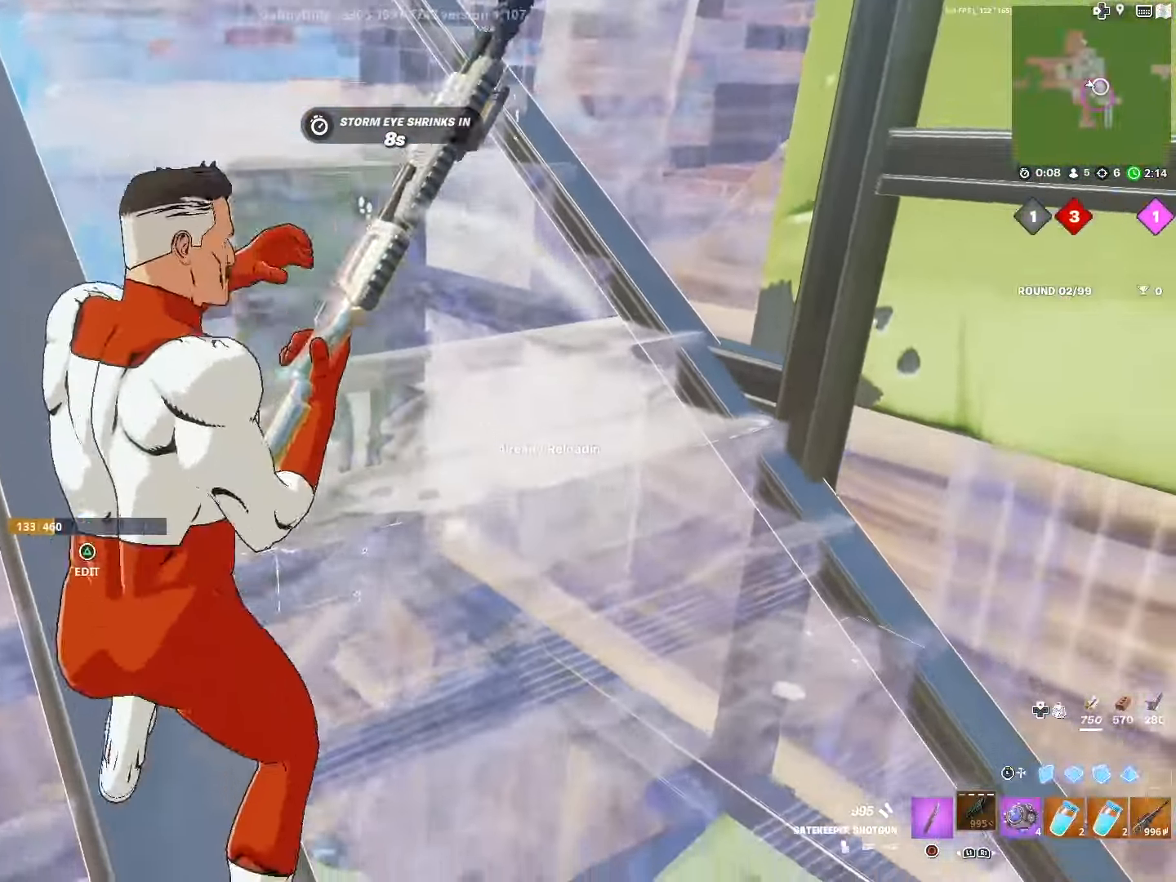
{"buttons": ["CROSS"], "left_stick": "center", "right_stick": "center", "events": [[83, "CROSS", "down"], [167, "CROSS", "up"], [267, "CROSS", "down"], [367, "CROSS", "up"], [467, "CROSS", "down"]]}
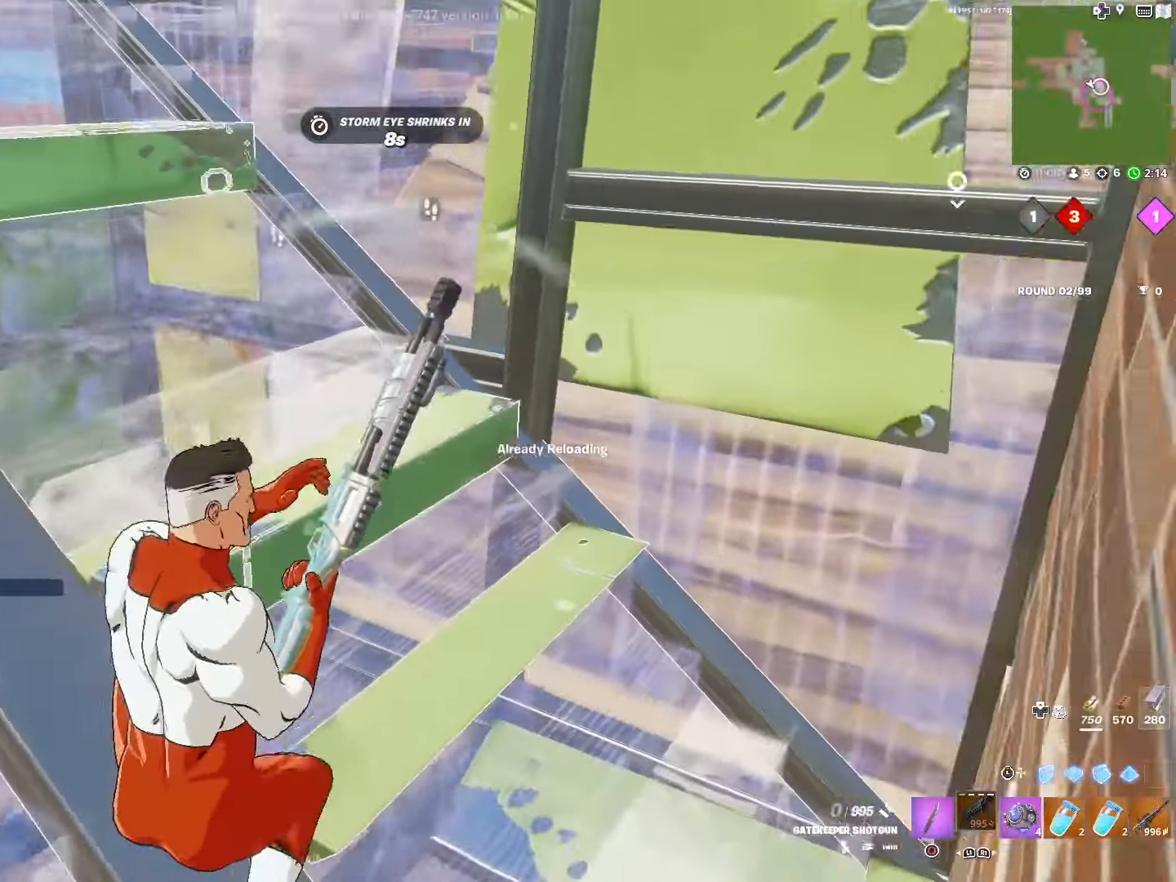
{"buttons": [], "left_stick": "center", "right_stick": "center", "events": [[83, "CROSS", "up"]]}
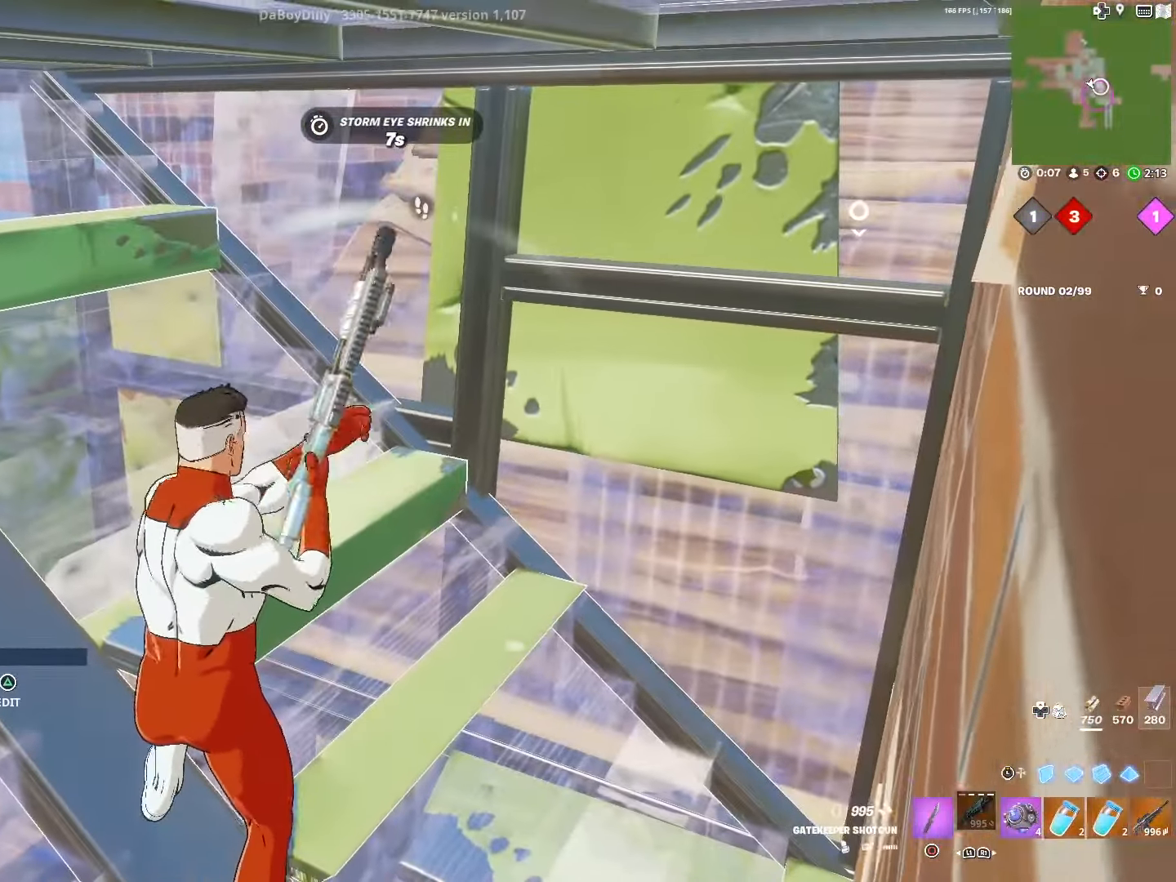
{"buttons": [], "left_stick": "down-left", "right_stick": "center", "events": [[217, "left_stick", "down-left"]]}
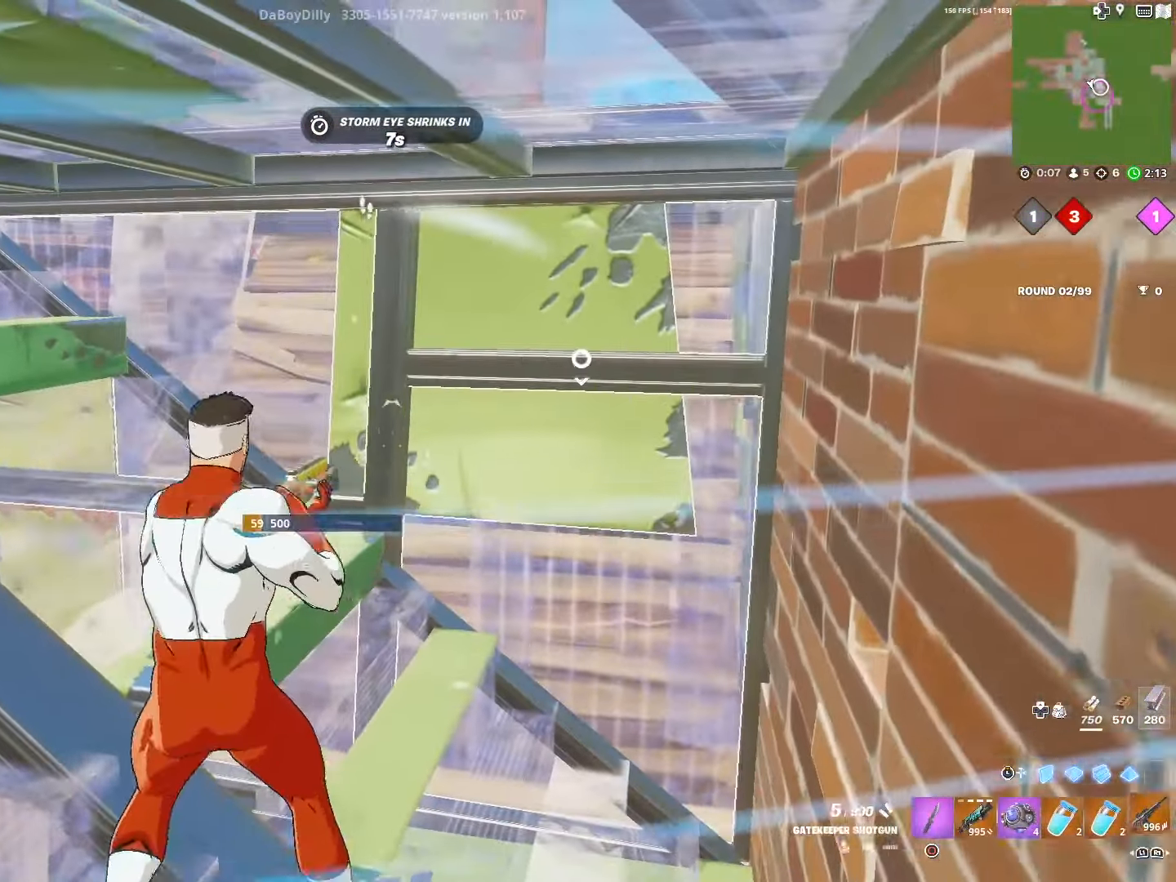
{"buttons": [], "left_stick": "up", "right_stick": "center", "events": [[17, "L1", "down"], [33, "left_stick", "center"], [150, "L1", "up"], [183, "SQUARE", "down"], [283, "SQUARE", "up"], [367, "SQUARE", "down"], [417, "left_stick", "up"], [450, "SQUARE", "up"]]}
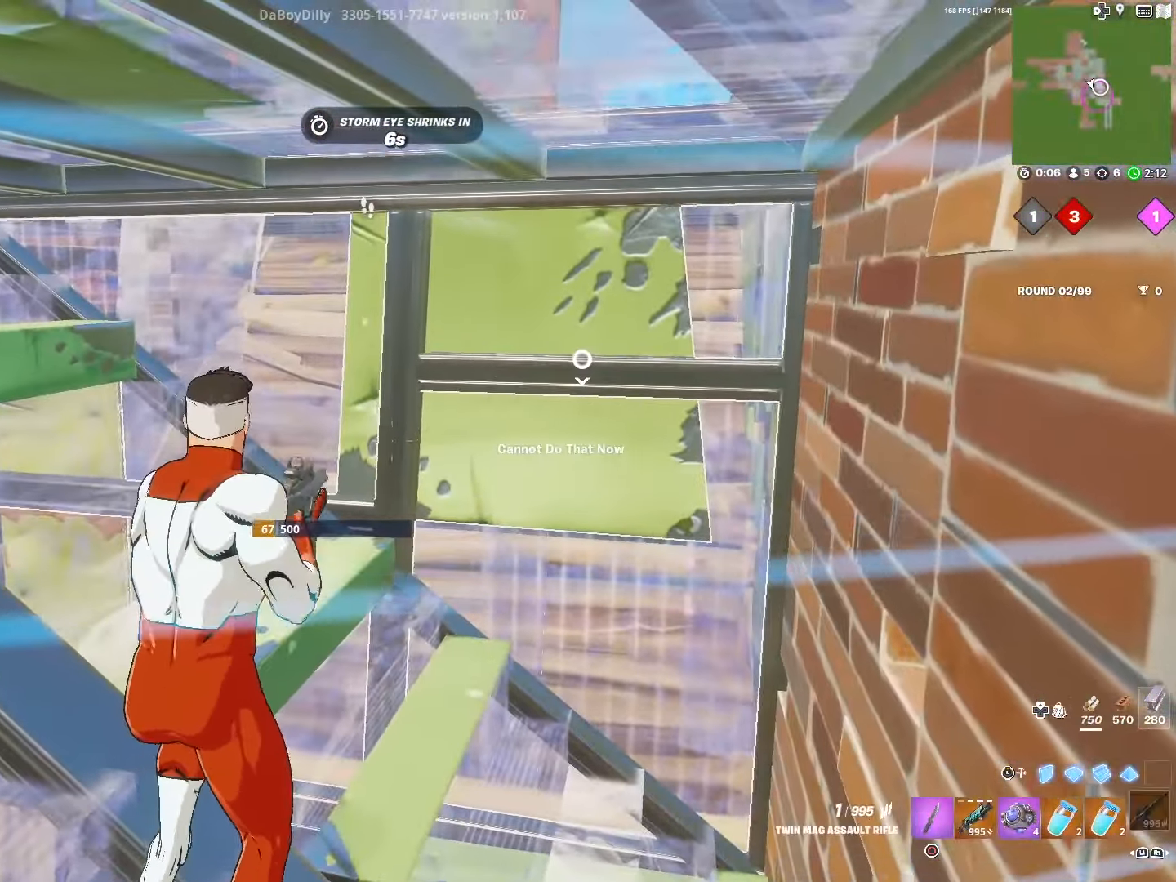
{"buttons": [], "left_stick": "center", "right_stick": "center", "events": [[33, "SQUARE", "down"], [66, "left_stick", "center"], [133, "SQUARE", "up"], [183, "left_stick", "left"], [316, "CROSS", "down"], [366, "left_stick", "center"], [400, "CROSS", "up"]]}
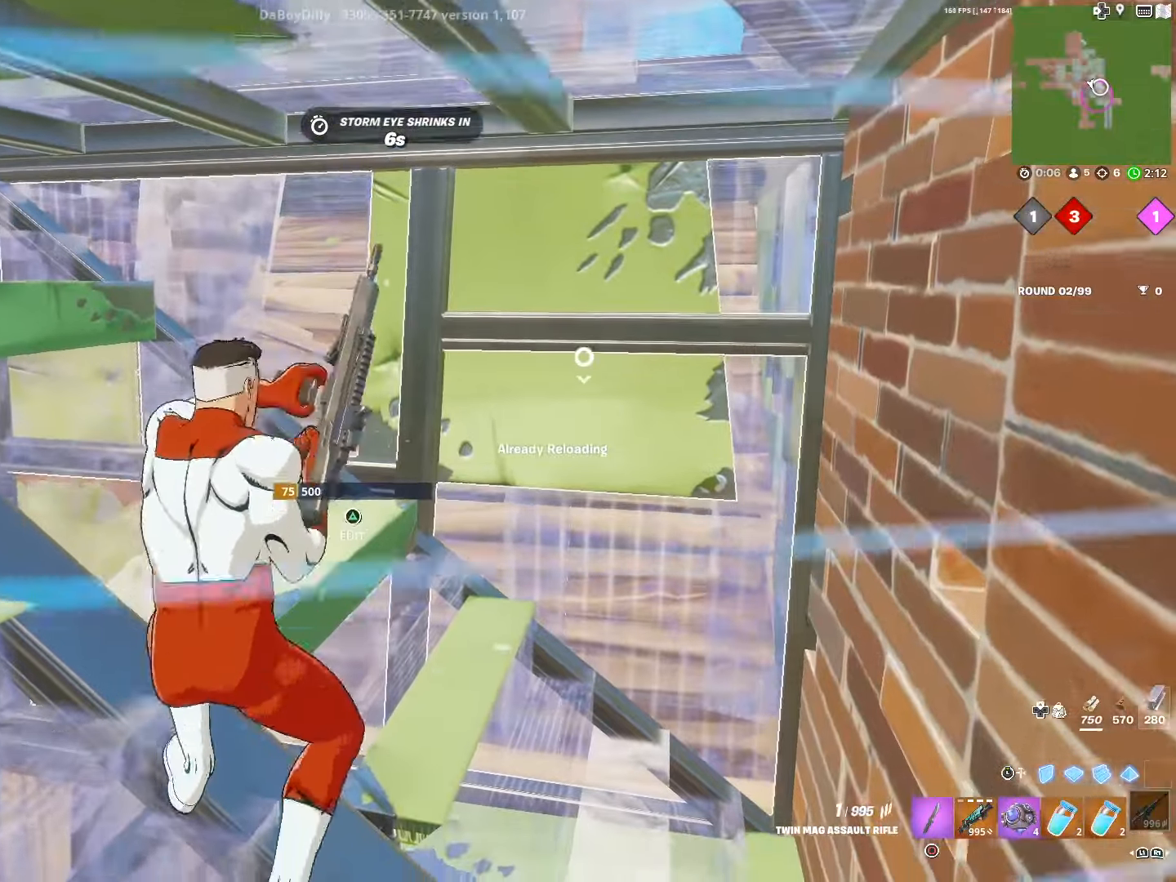
{"buttons": [], "left_stick": "center", "right_stick": "center", "events": []}
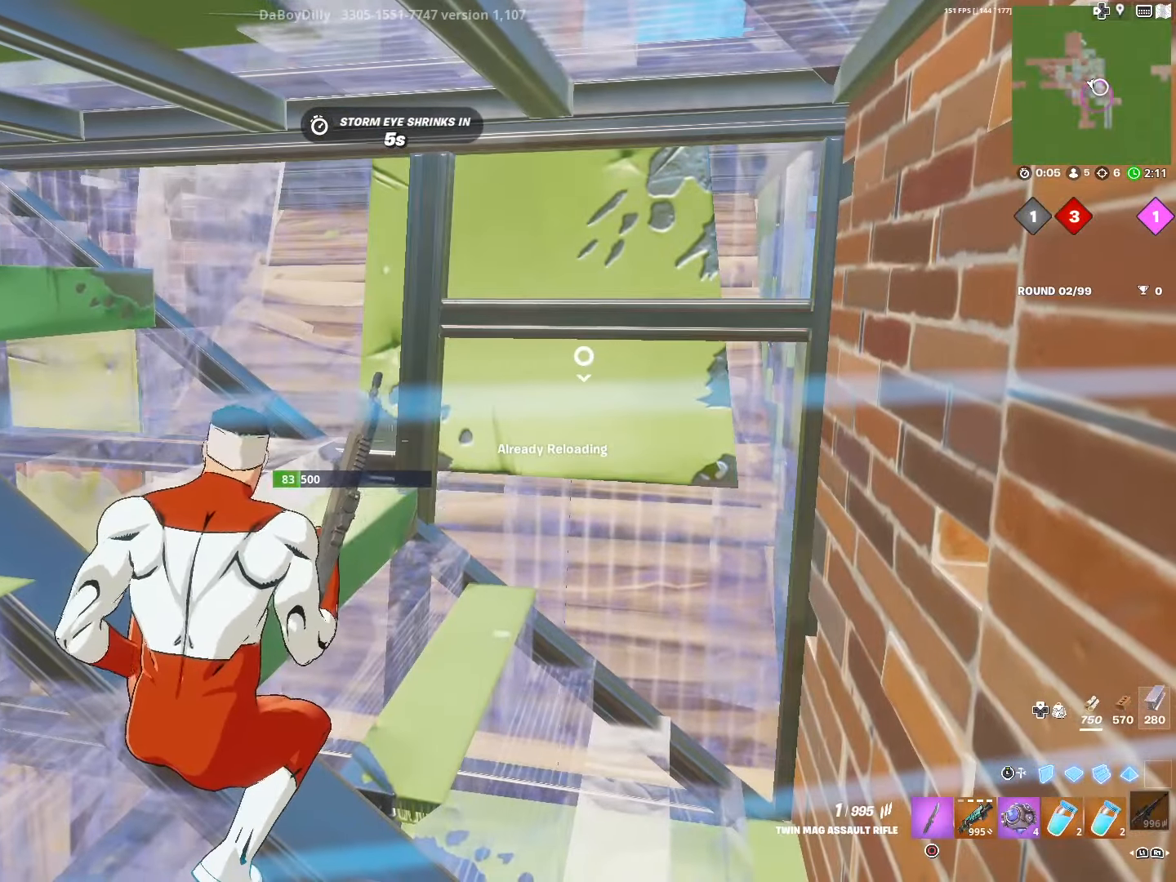
{"buttons": [], "left_stick": "center", "right_stick": "left", "events": [[250, "right_stick", "left"]]}
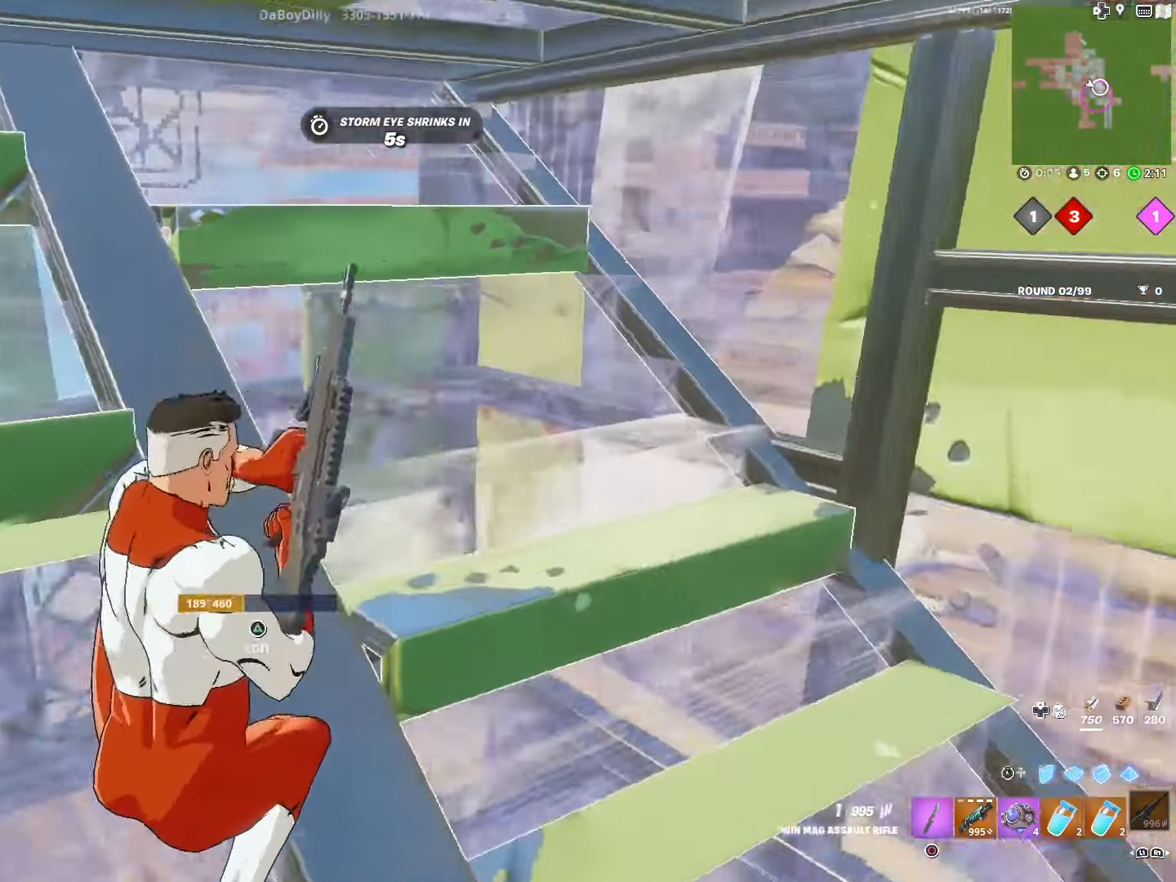
{"buttons": [], "left_stick": "down", "right_stick": "center", "events": [[250, "left_stick", "down"], [433, "right_stick", "center"]]}
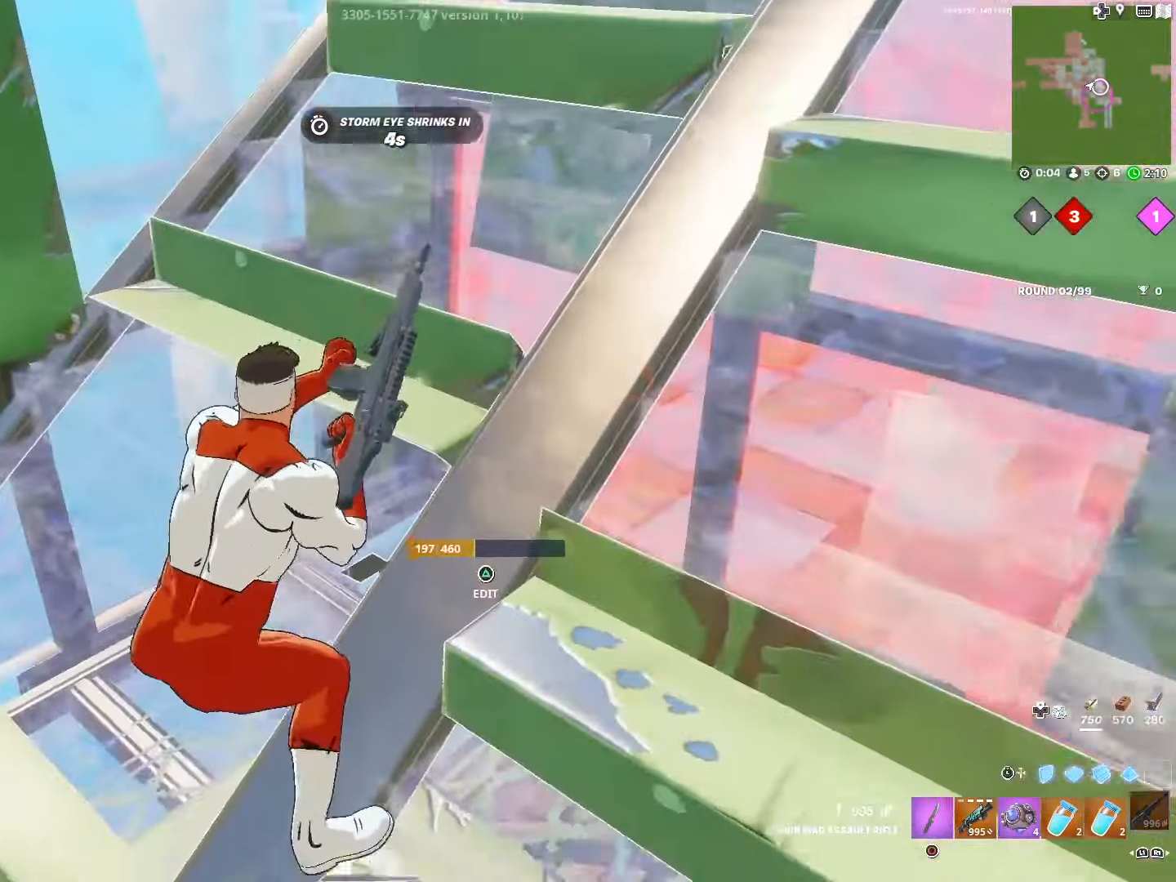
{"buttons": [], "left_stick": "center", "right_stick": "center", "events": [[66, "right_stick", "right"], [133, "left_stick", "center"], [216, "left_stick", "left"], [383, "right_stick", "center"], [450, "left_stick", "center"]]}
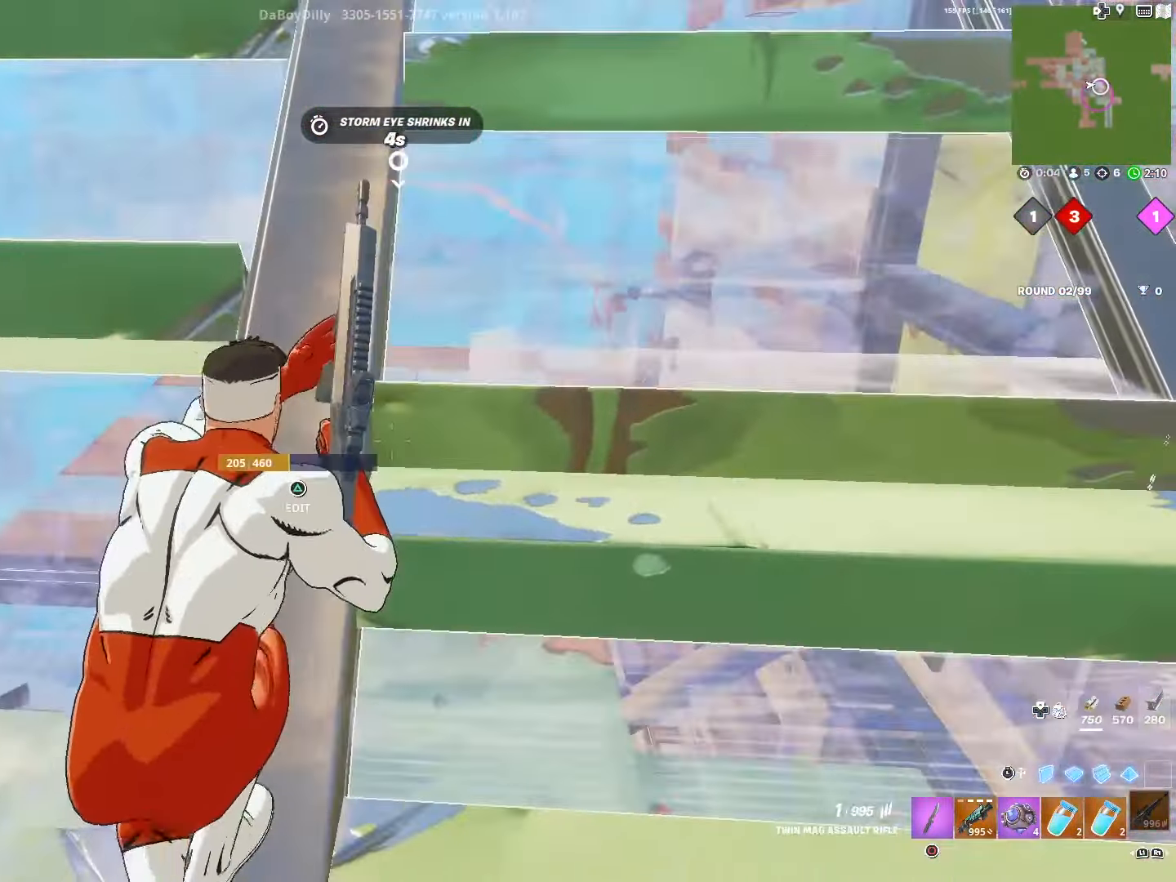
{"buttons": ["R2", "L3"], "left_stick": "down", "right_stick": "center", "events": [[133, "L3", "down"], [283, "L3", "up"], [283, "R2", "down"], [283, "R3", "down"], [400, "R3", "up"], [466, "L3", "down"], [483, "left_stick", "down"]]}
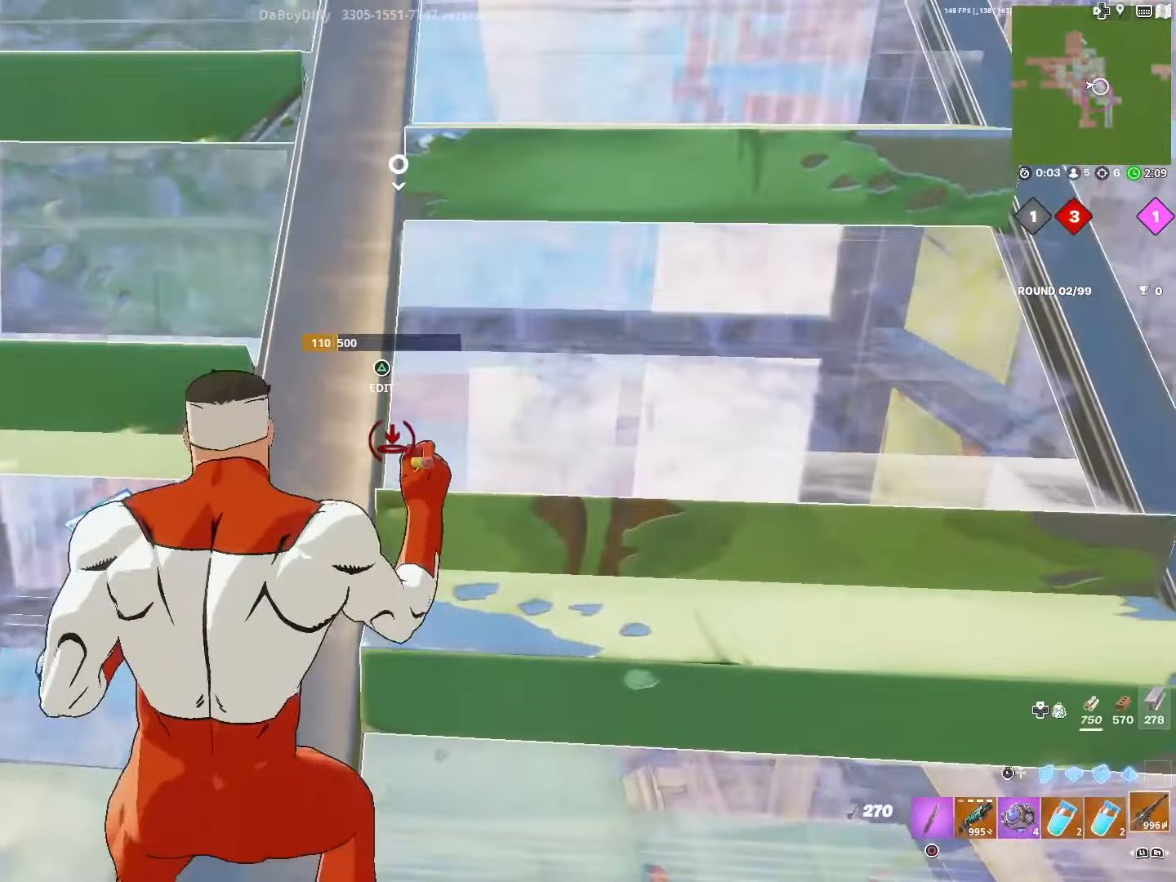
{"buttons": ["TRIANGLE"], "left_stick": "down", "right_stick": "center", "events": [[83, "R2", "up"], [116, "L3", "up"], [116, "left_stick", "down-left"], [150, "R1", "down"], [300, "R1", "up"], [333, "left_stick", "center"], [466, "left_stick", "down"], [500, "TRIANGLE", "down"]]}
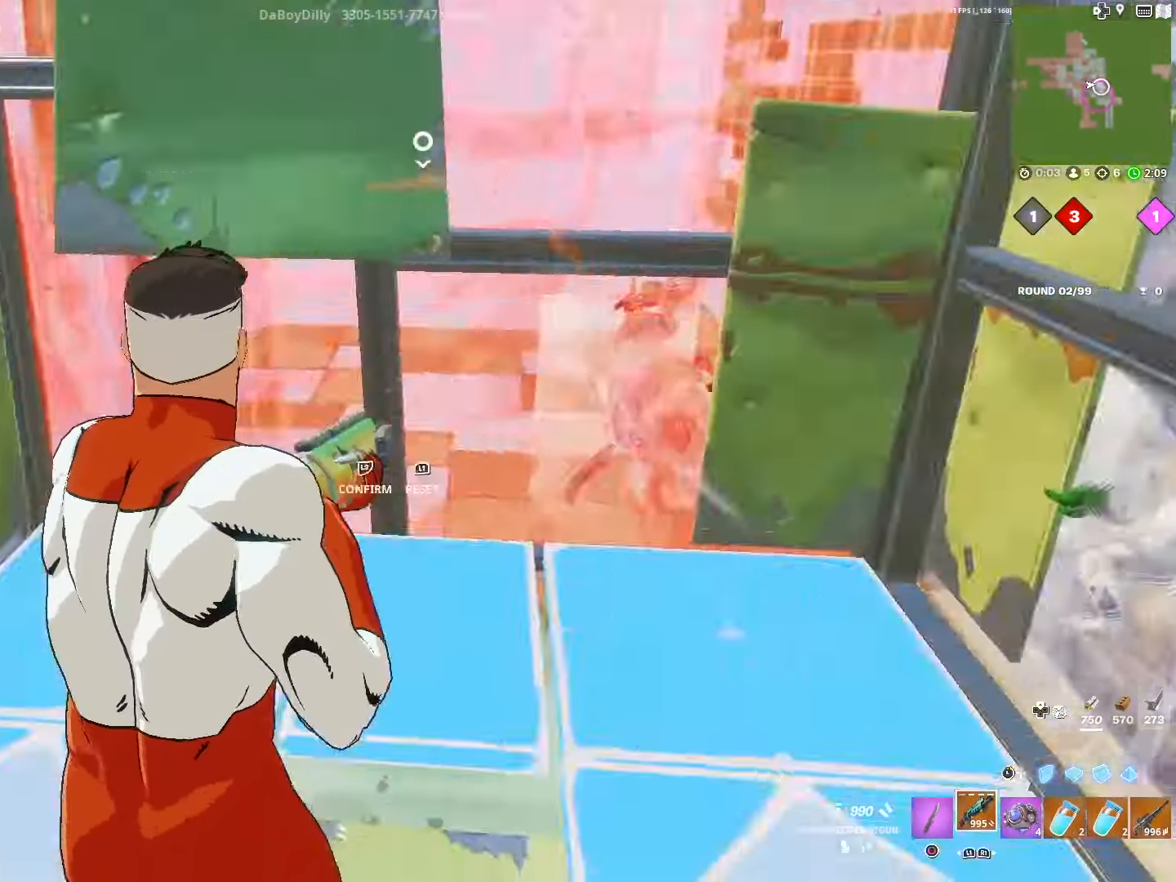
{"buttons": [], "left_stick": "up-right", "right_stick": "center", "events": [[16, "right_stick", "down-left"], [33, "R2", "down"], [100, "TRIANGLE", "up"], [166, "left_stick", "down-right"], [183, "right_stick", "up-right"], [266, "R2", "up"], [316, "left_stick", "up-right"], [466, "right_stick", "center"]]}
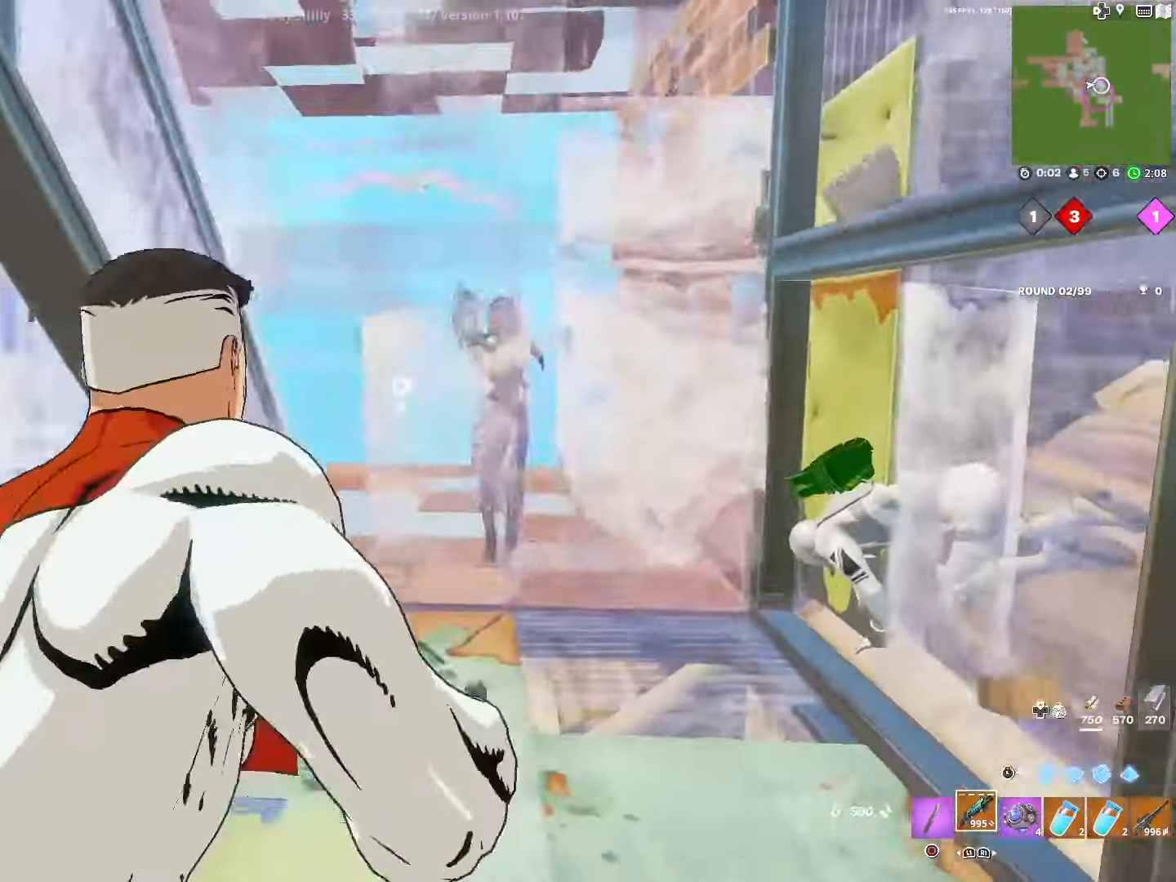
{"buttons": [], "left_stick": "down-left", "right_stick": "center", "events": [[83, "left_stick", "right"], [250, "left_stick", "down-left"]]}
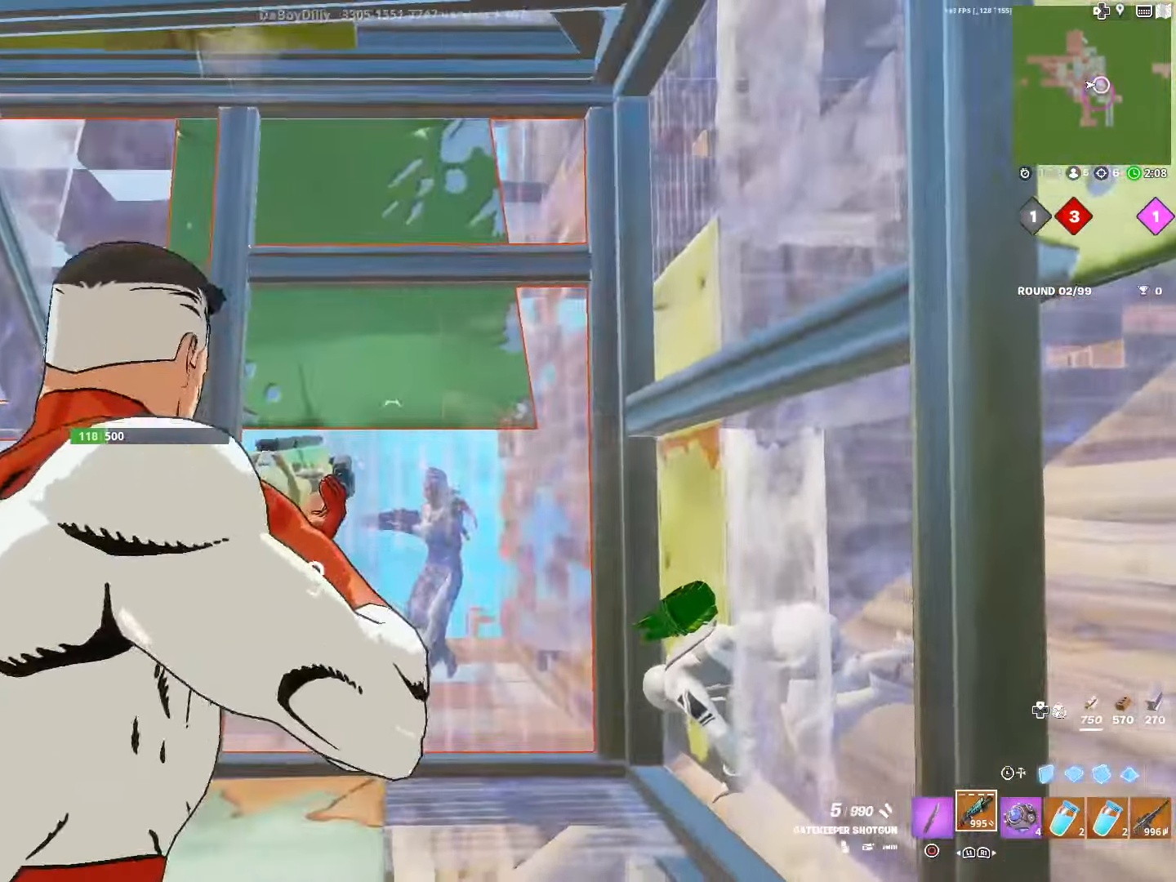
{"buttons": [], "left_stick": "left", "right_stick": "center", "events": [[150, "left_stick", "left"]]}
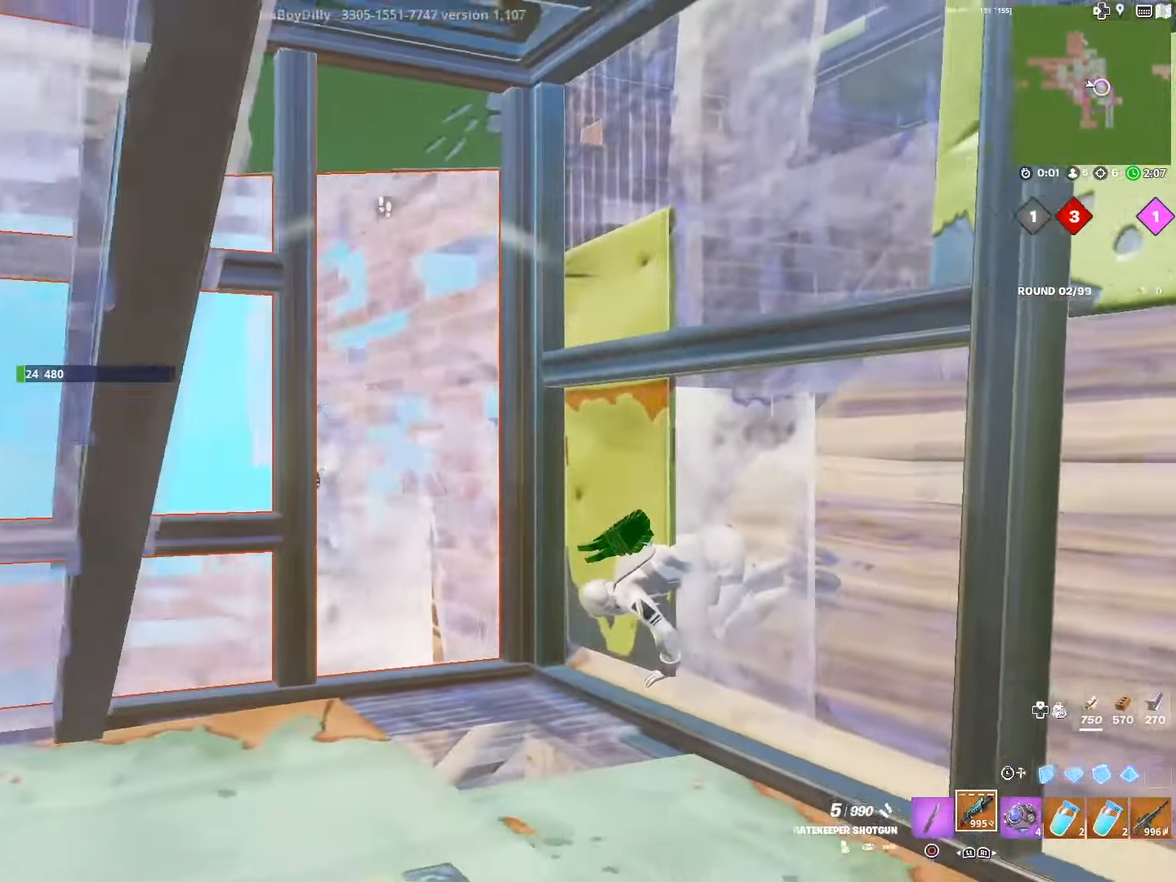
{"buttons": ["R2", "L3"], "left_stick": "down-right", "right_stick": "down", "events": [[50, "right_stick", "up-left"], [100, "R2", "down"], [100, "right_stick", "left"], [216, "TRIANGLE", "down"], [216, "right_stick", "center"], [233, "R2", "up"], [283, "L1", "down"], [300, "L2", "down"], [300, "TRIANGLE", "up"], [366, "left_stick", "down-right"], [383, "L3", "down"], [416, "right_stick", "down"], [433, "L1", "up"], [433, "L2", "up"], [433, "R2", "down"]]}
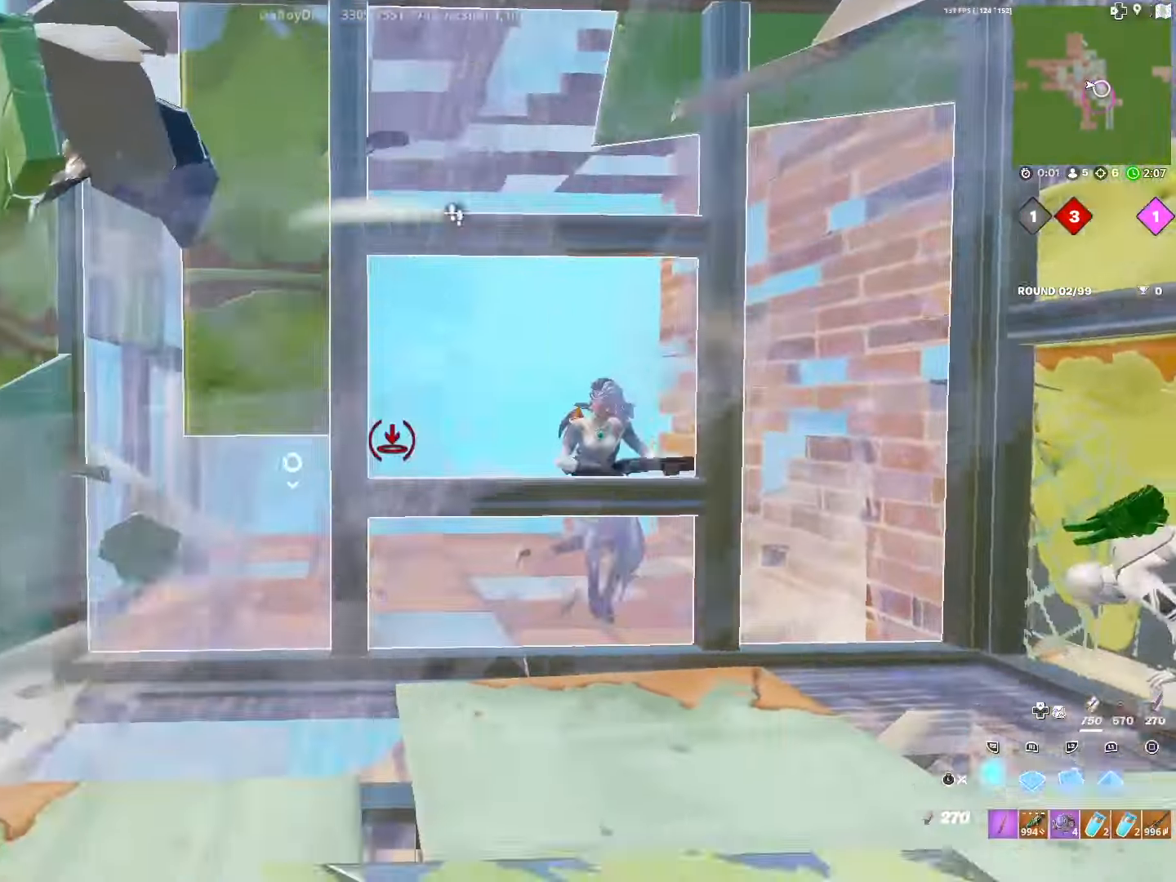
{"buttons": ["L2"], "left_stick": "right", "right_stick": "center", "events": [[16, "L3", "up"], [16, "left_stick", "right"], [16, "right_stick", "center"], [133, "R3", "down"], [216, "L2", "down"], [250, "R3", "up"], [300, "R2", "up"]]}